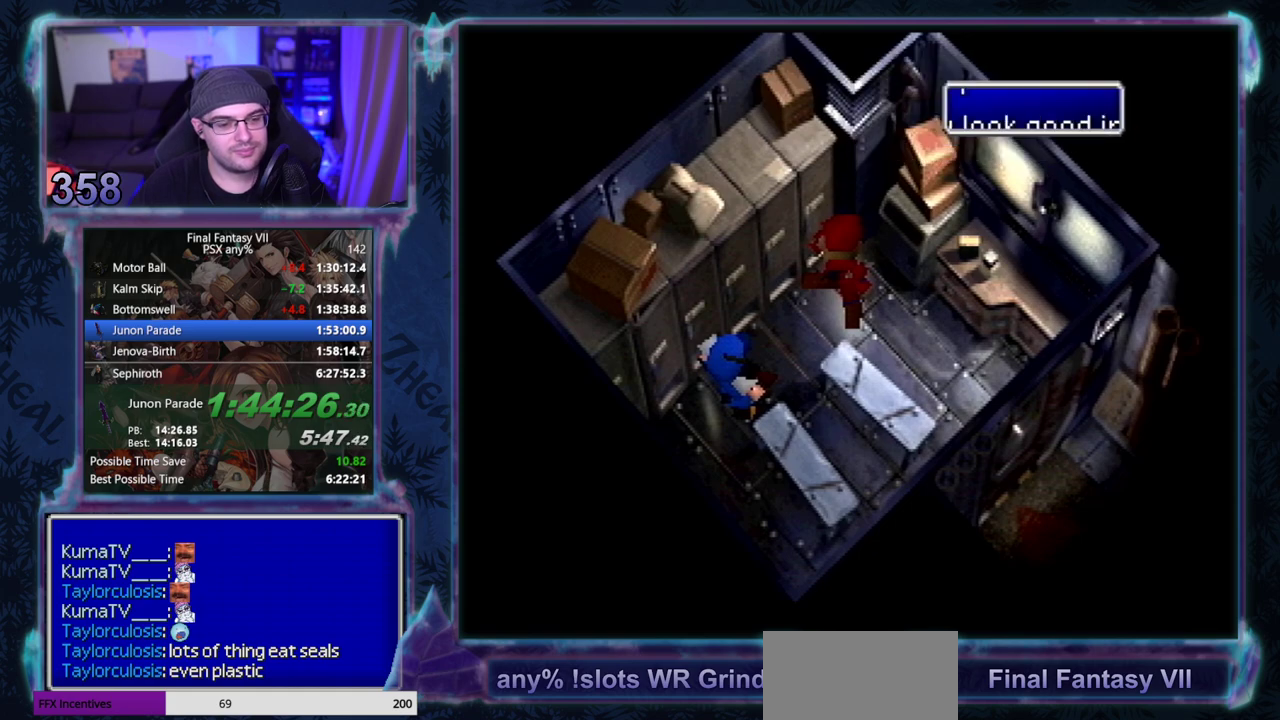
Gameplay with a controller (PlayStation layout); each line is a JSON object with the inputs held at the frame after it. "events" lists button and stick changes between this image and that frame as [ms after this image, input, new state], when the widget could be followed in between. Not read: L3 R3 right_stick.
{"buttons": [], "left_stick": "center", "events": [[483, "CIRCLE", "up"]]}
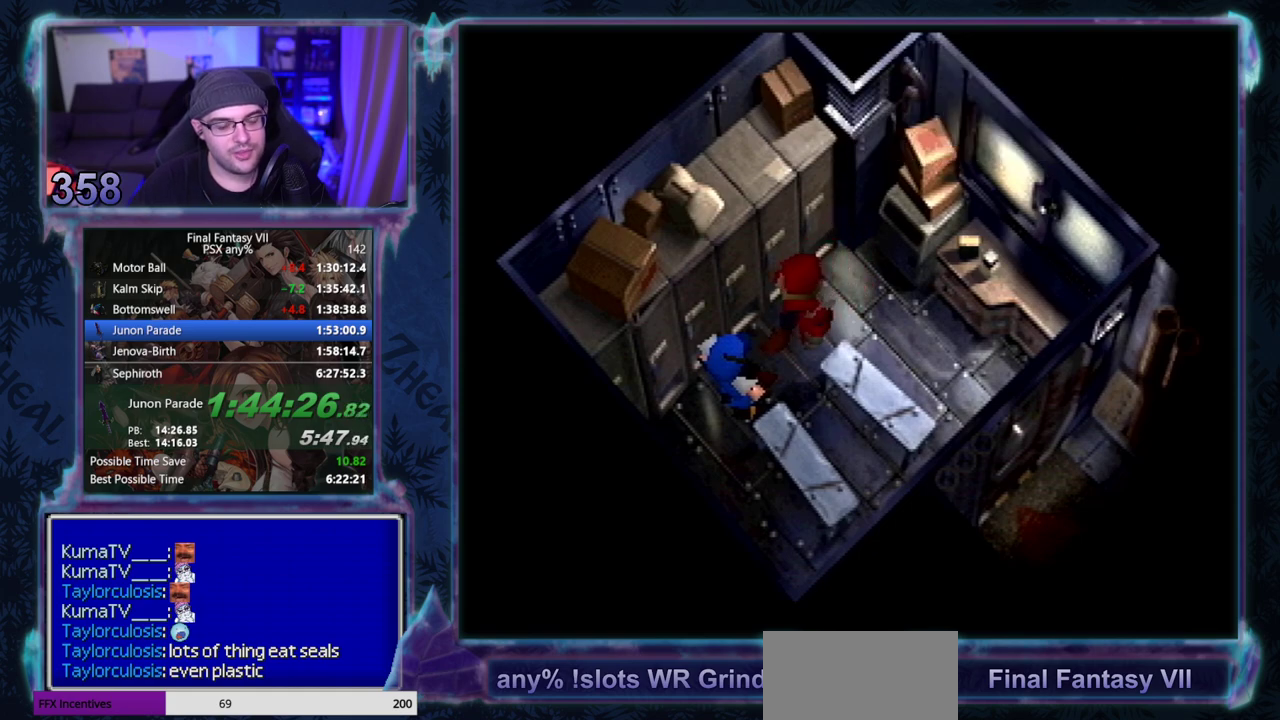
{"buttons": [], "left_stick": "center", "events": [[33, "CIRCLE", "down"], [433, "CIRCLE", "up"]]}
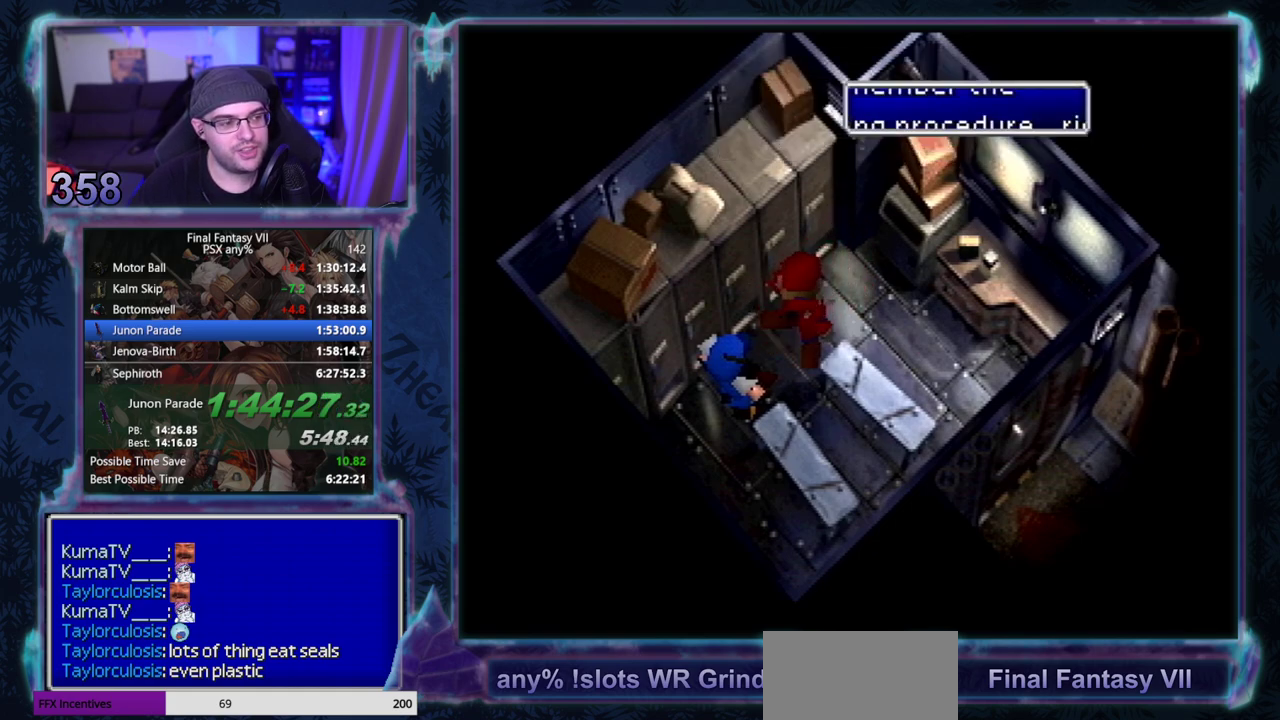
{"buttons": [], "left_stick": "center"}
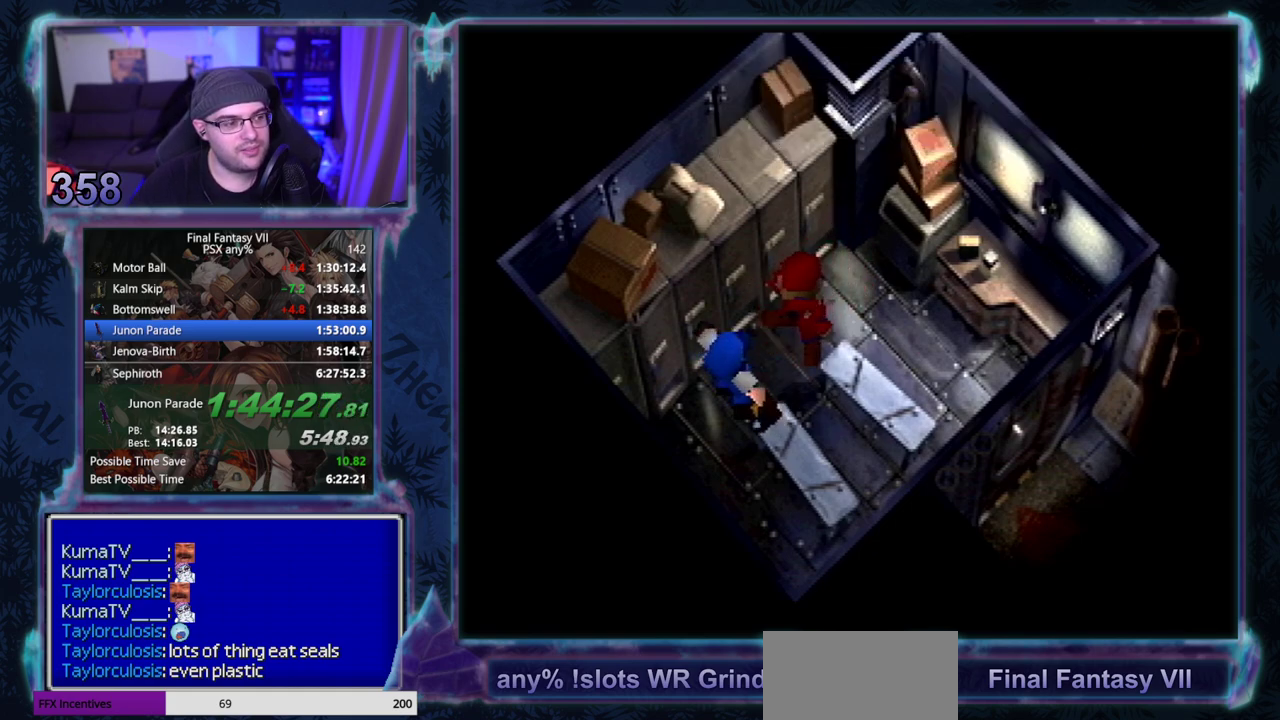
{"buttons": [], "left_stick": "center"}
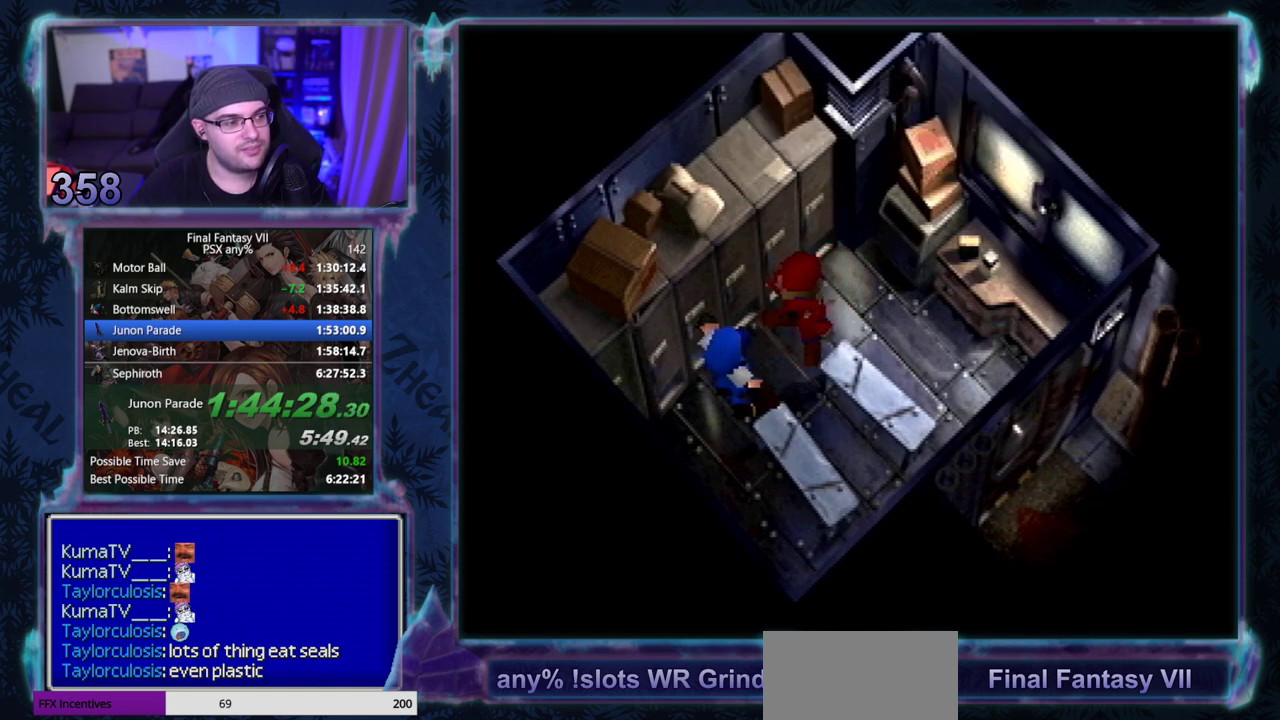
{"buttons": ["CIRCLE"], "left_stick": "center"}
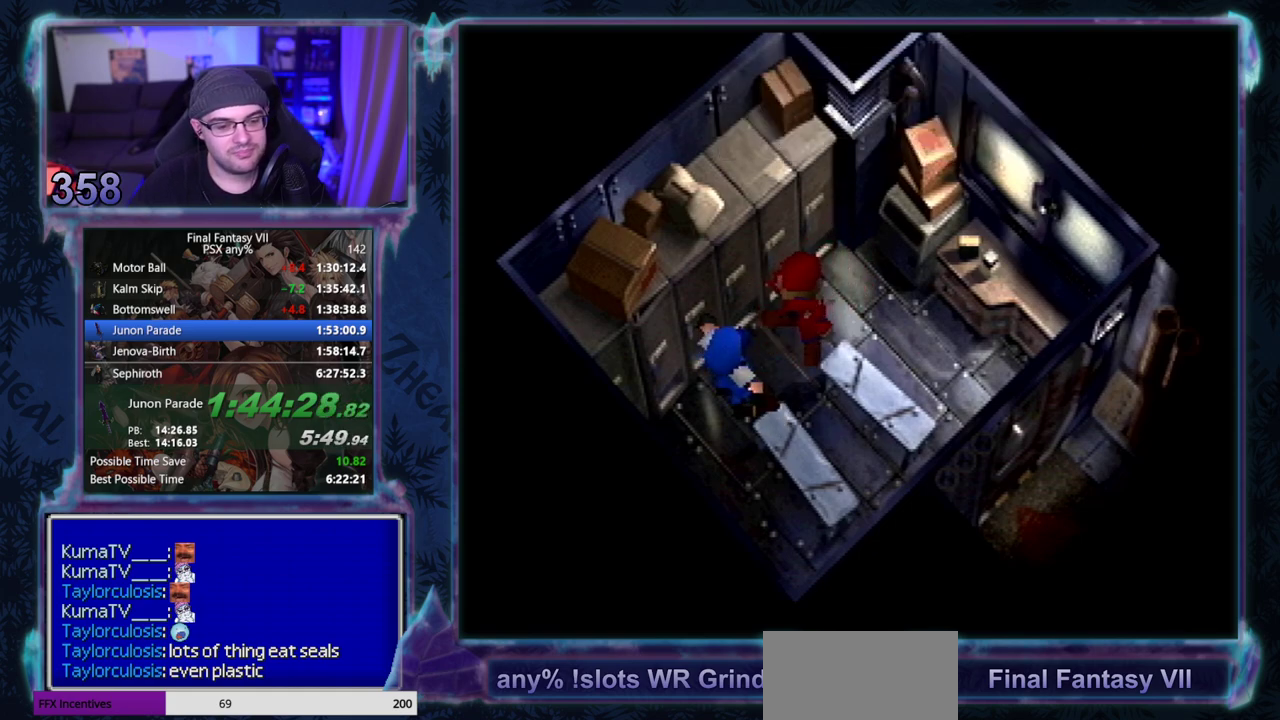
{"buttons": [], "left_stick": "center", "events": [[17, "CIRCLE", "up"]]}
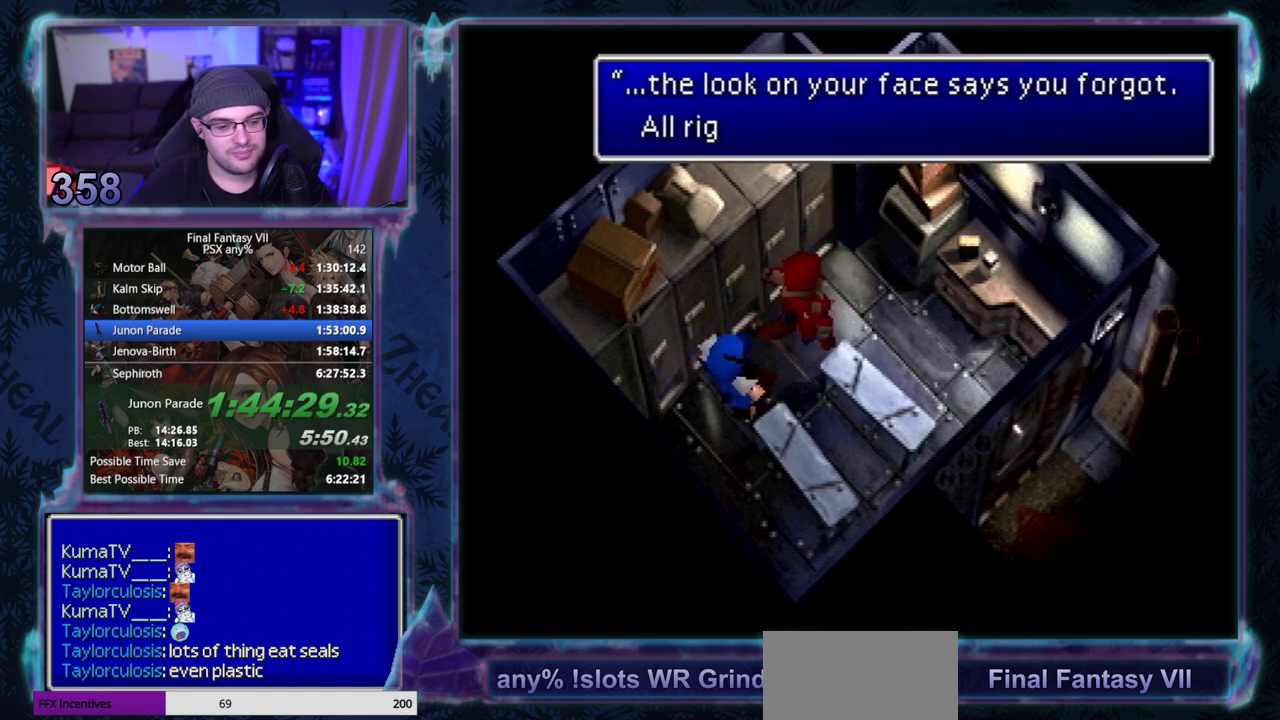
{"buttons": ["CIRCLE"], "left_stick": "center", "events": [[117, "CIRCLE", "down"], [167, "CIRCLE", "up"], [383, "CIRCLE", "down"], [450, "CIRCLE", "up"], [500, "CIRCLE", "down"]]}
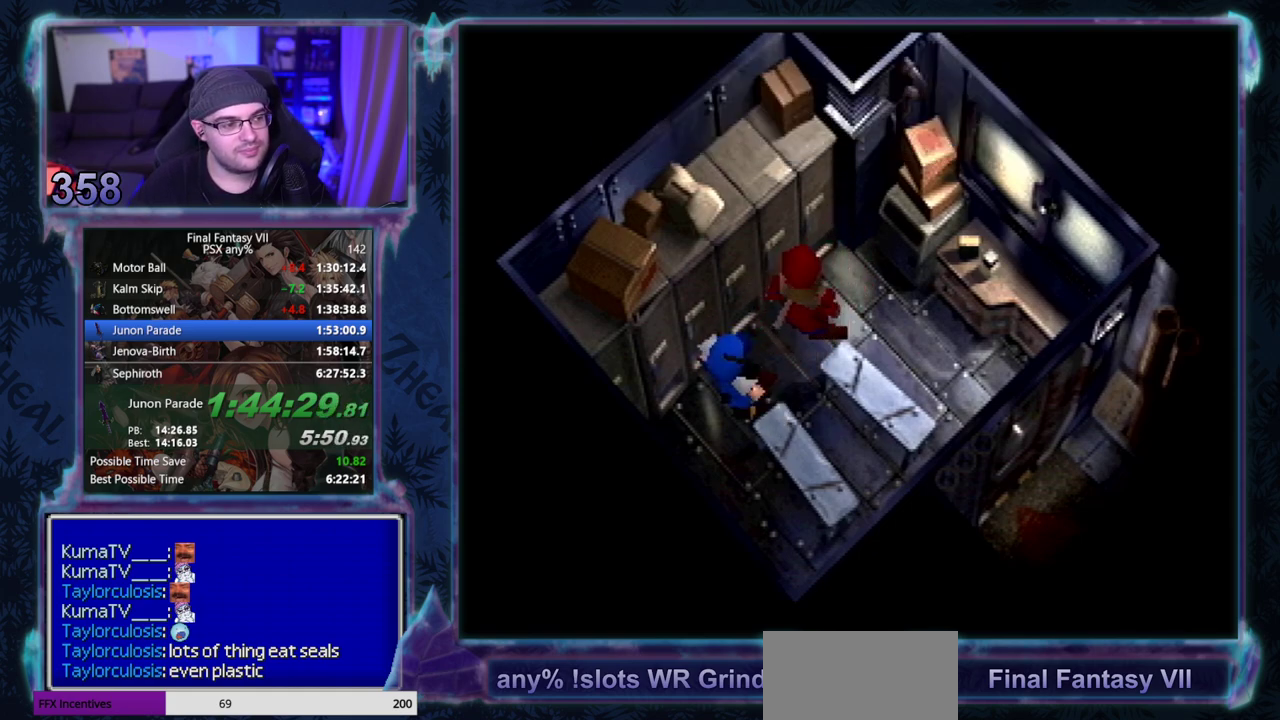
{"buttons": [], "left_stick": "center"}
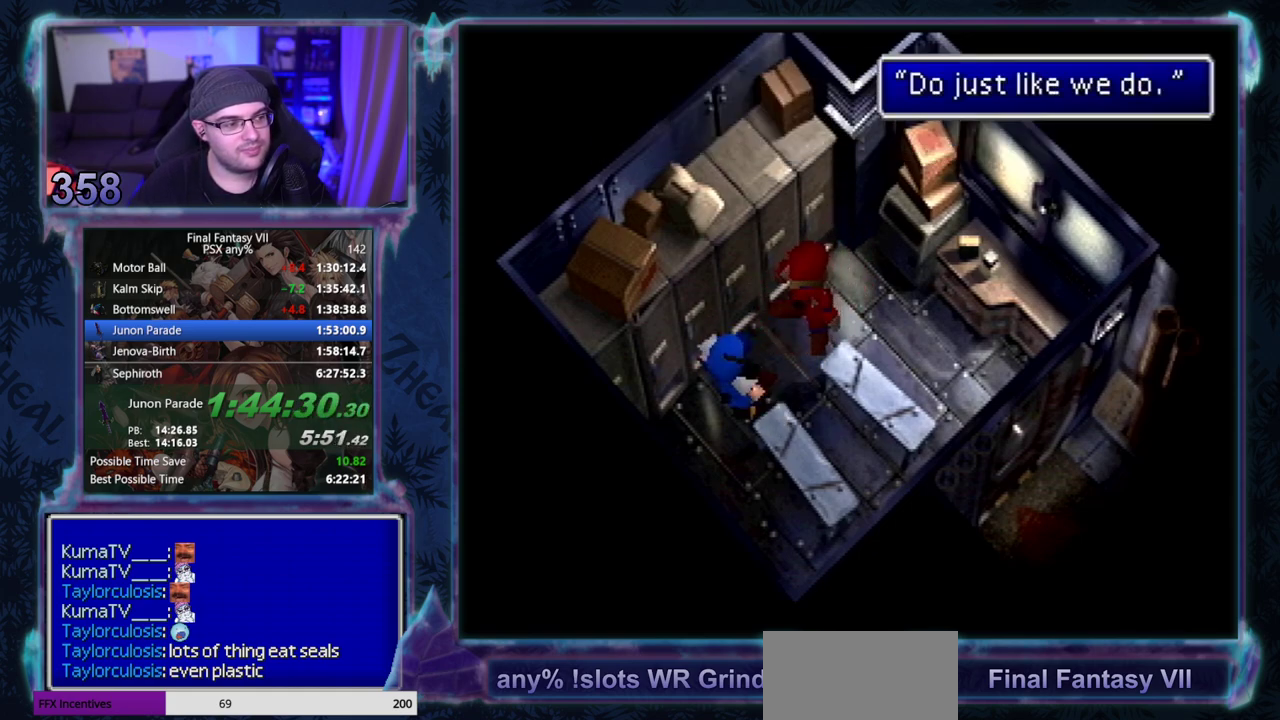
{"buttons": ["CIRCLE"], "left_stick": "center"}
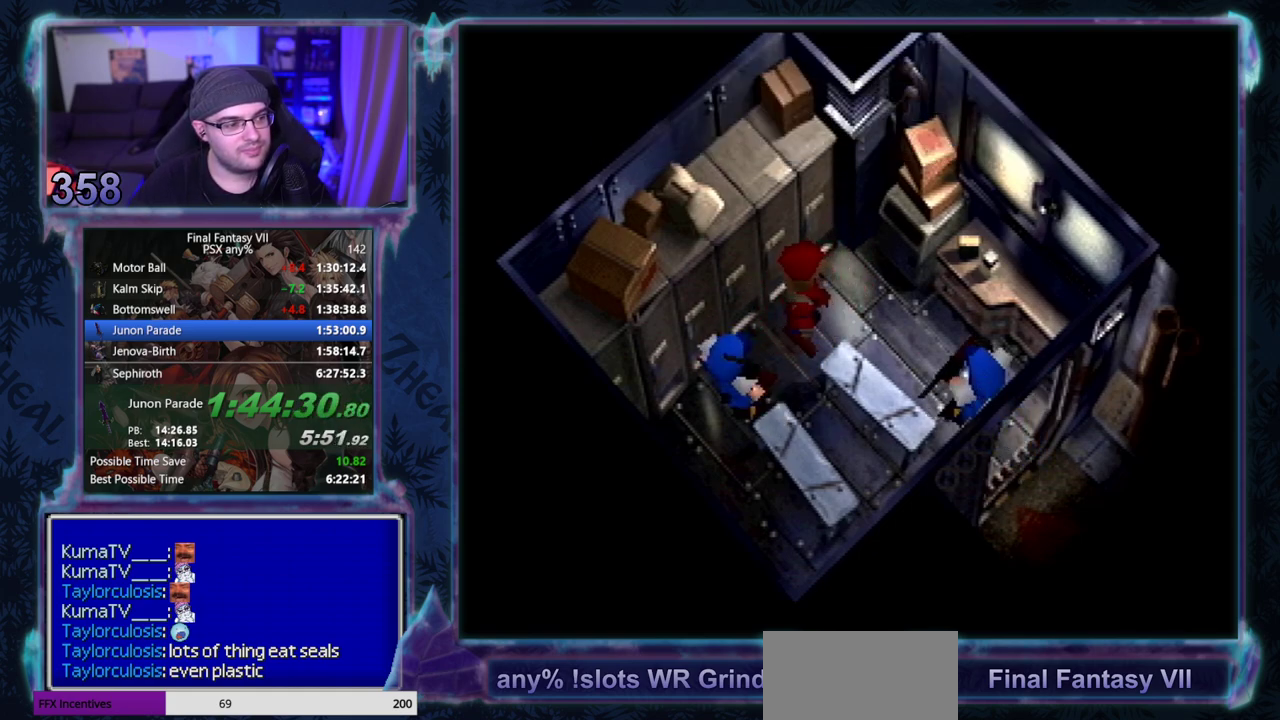
{"buttons": [], "left_stick": "center"}
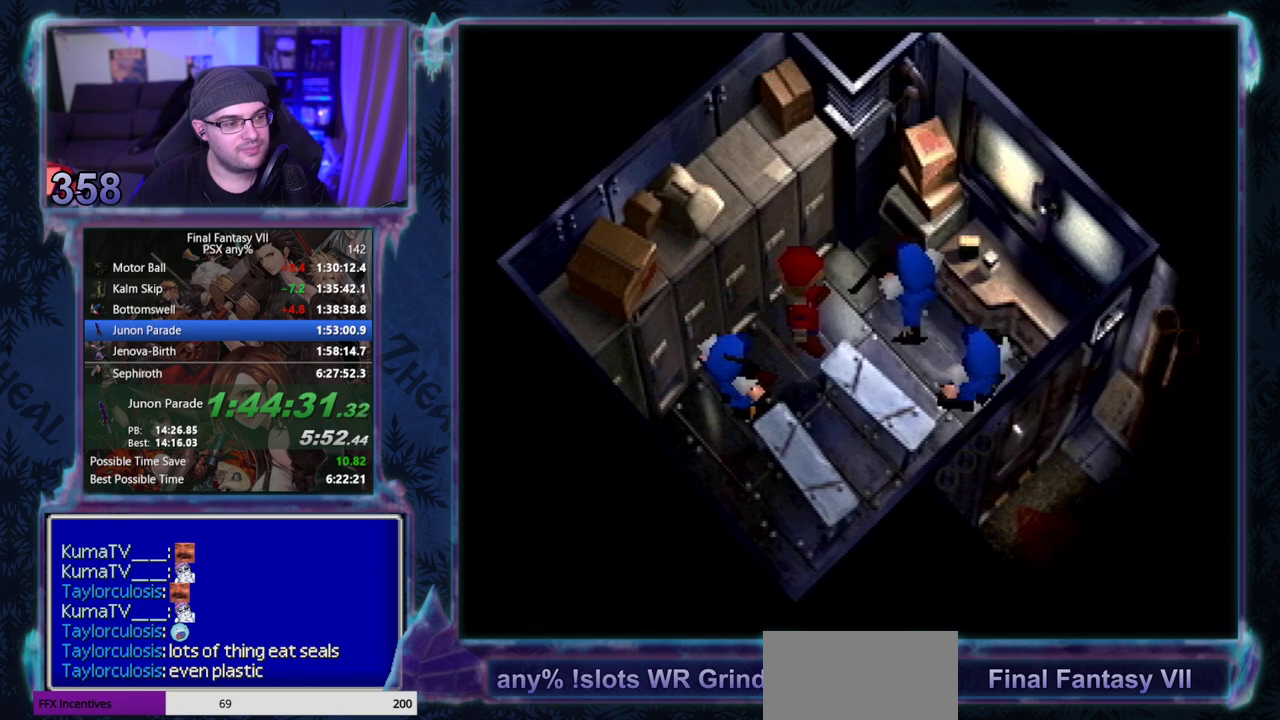
{"buttons": ["CIRCLE"], "left_stick": "center"}
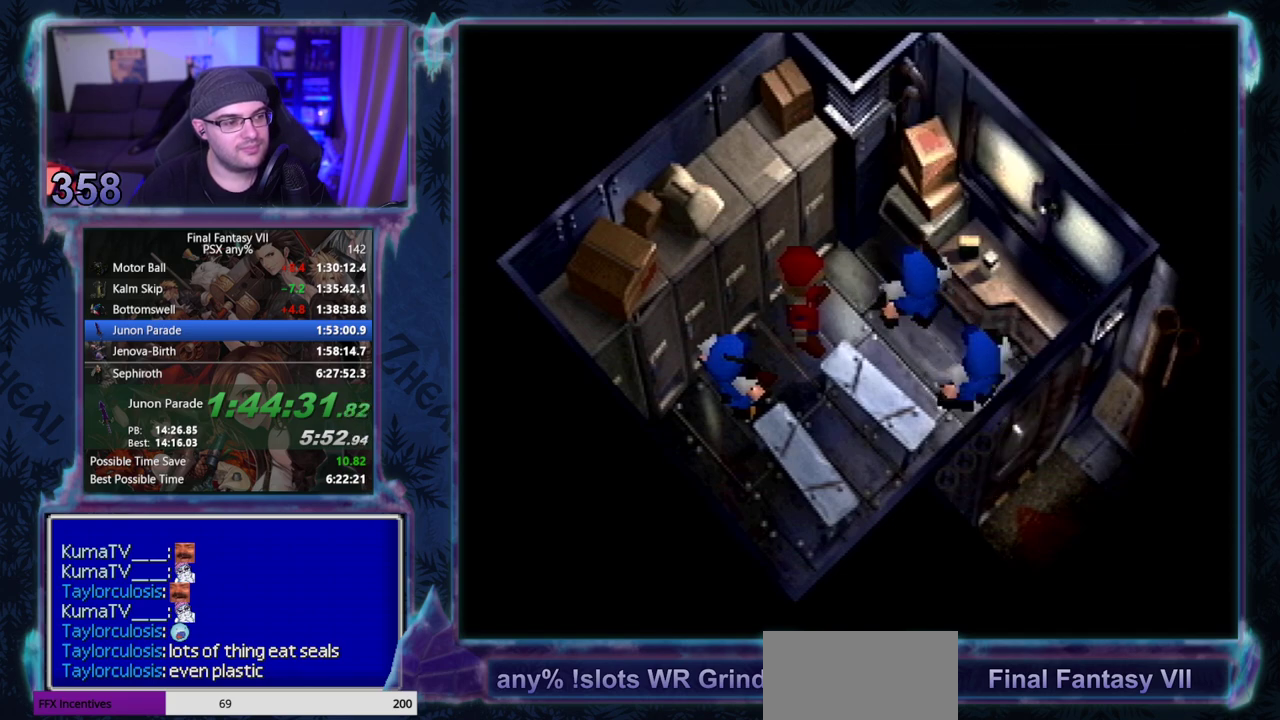
{"buttons": ["CIRCLE"], "left_stick": "center"}
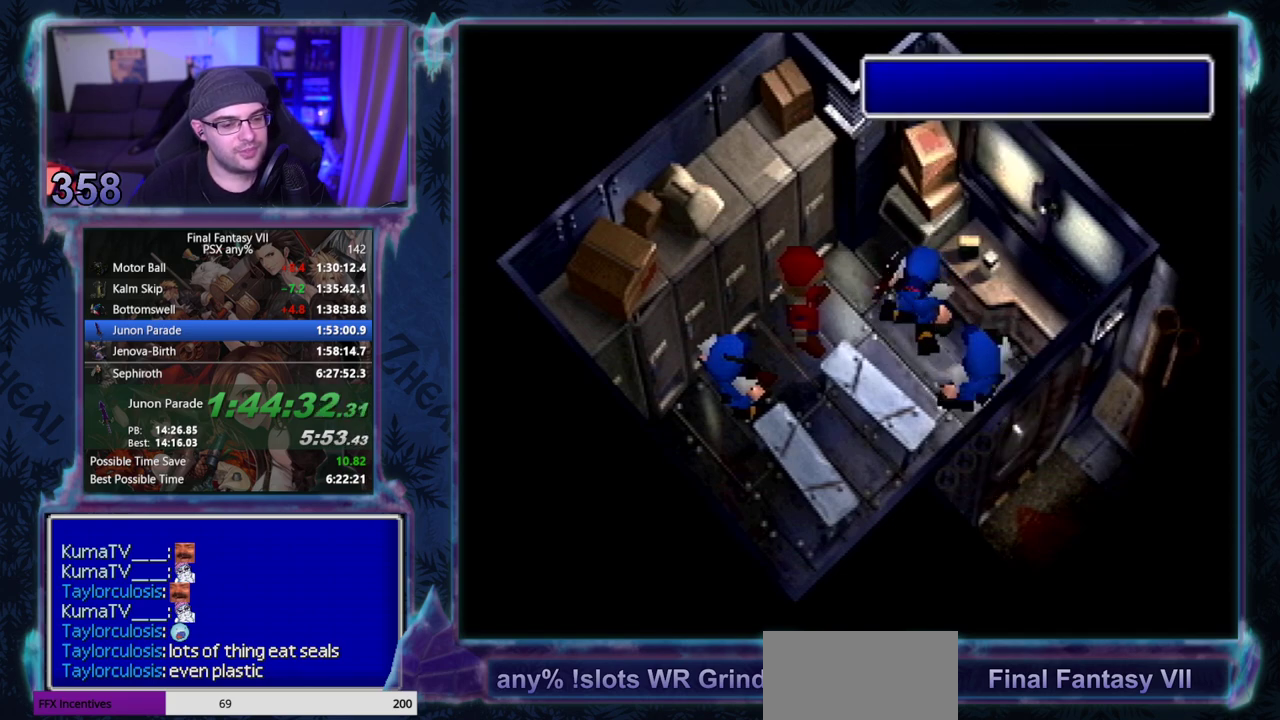
{"buttons": [], "left_stick": "center"}
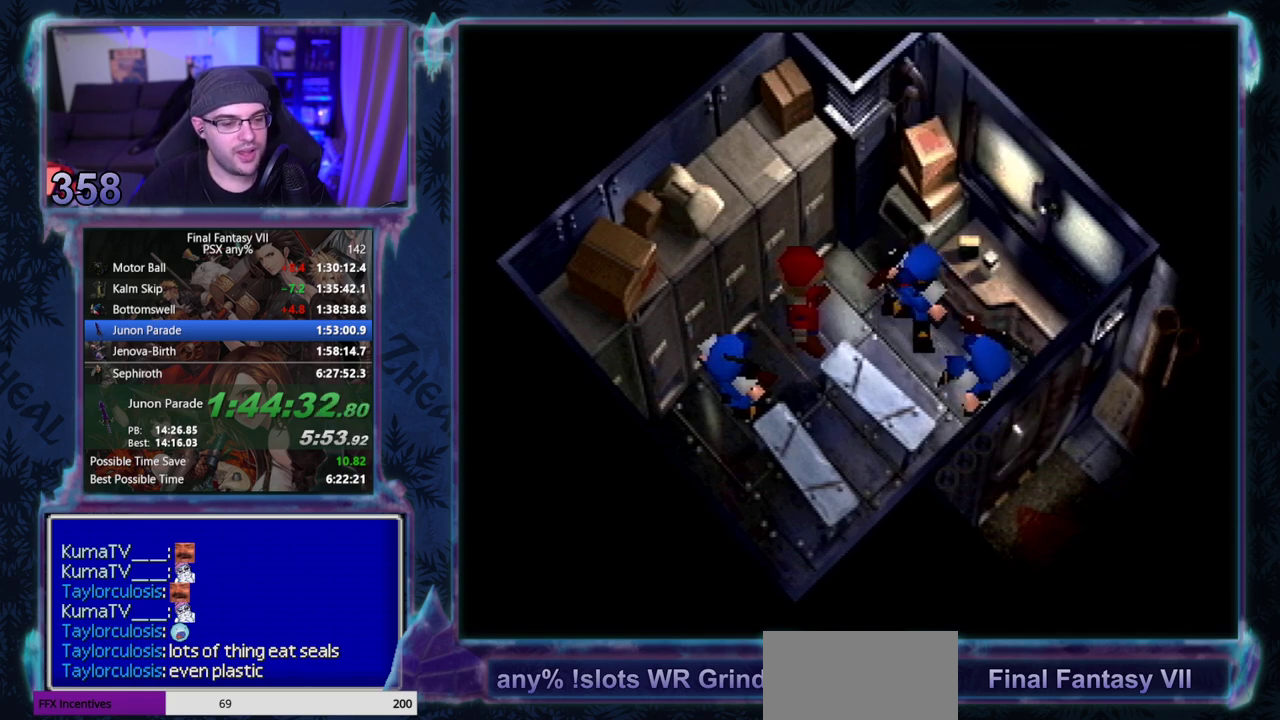
{"buttons": [], "left_stick": "center"}
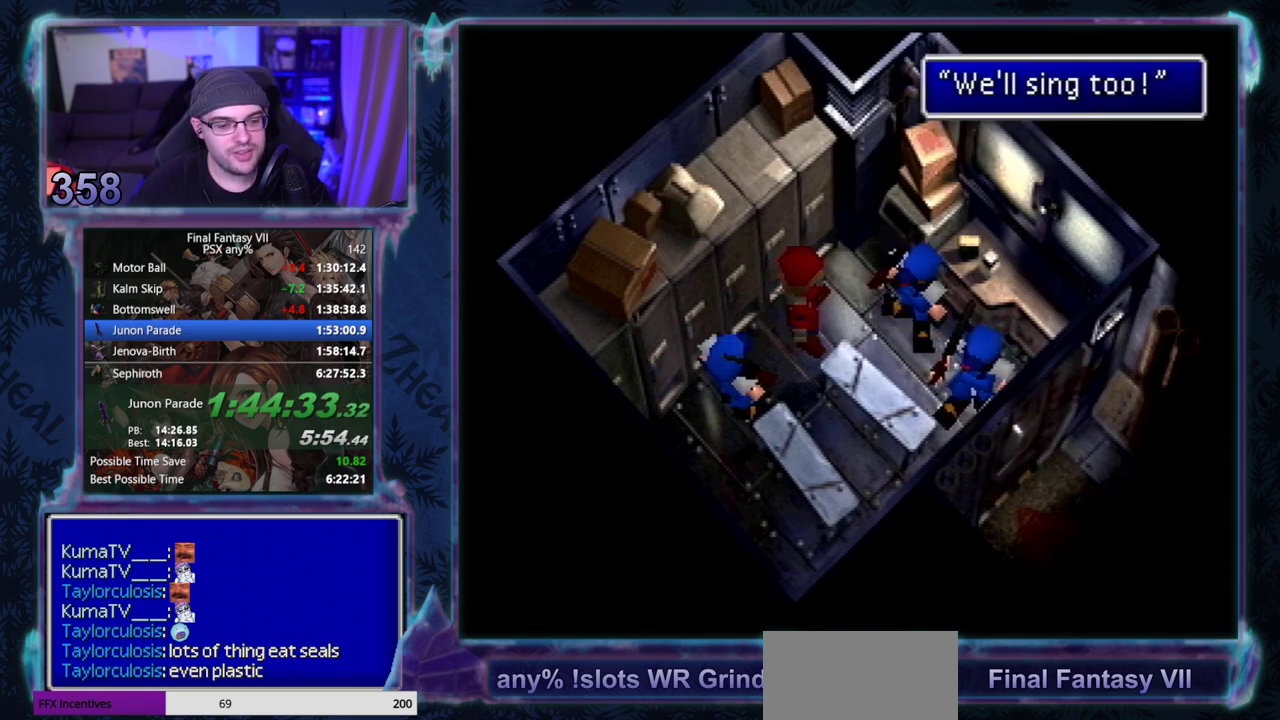
{"buttons": [], "left_stick": "center"}
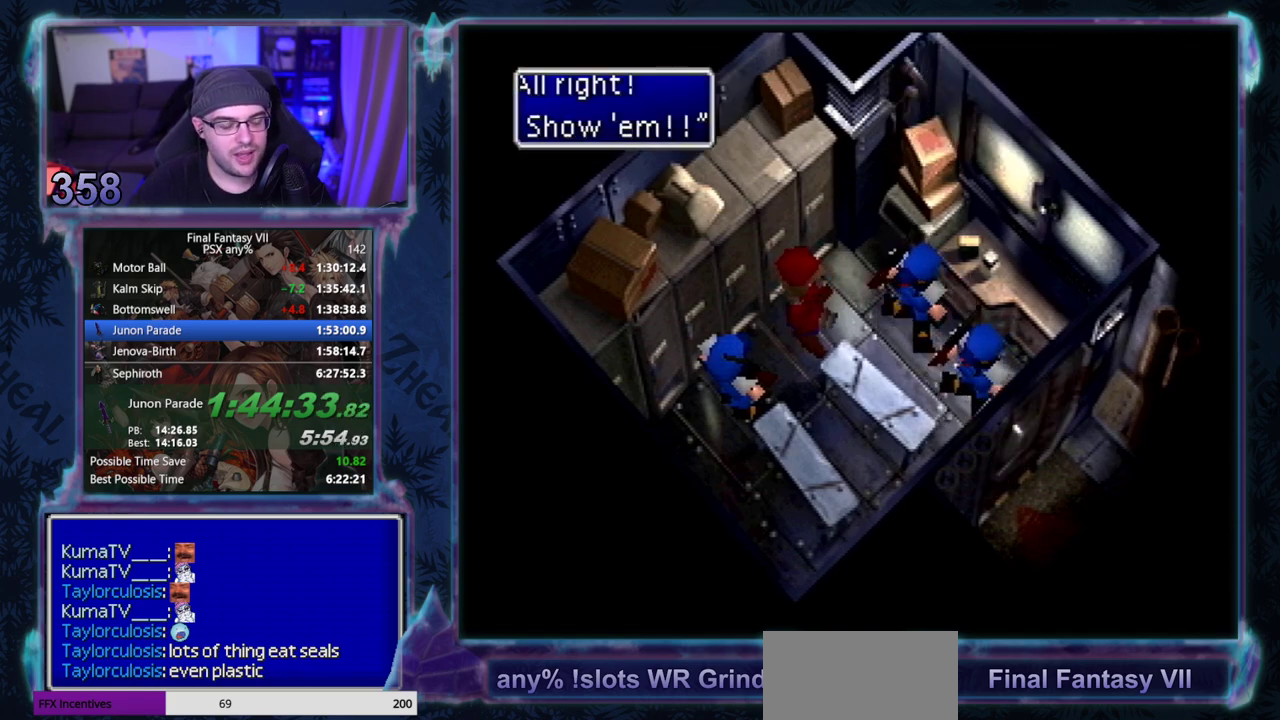
{"buttons": ["CIRCLE"], "left_stick": "center", "events": [[17, "CIRCLE", "down"], [450, "CIRCLE", "up"], [500, "CIRCLE", "down"]]}
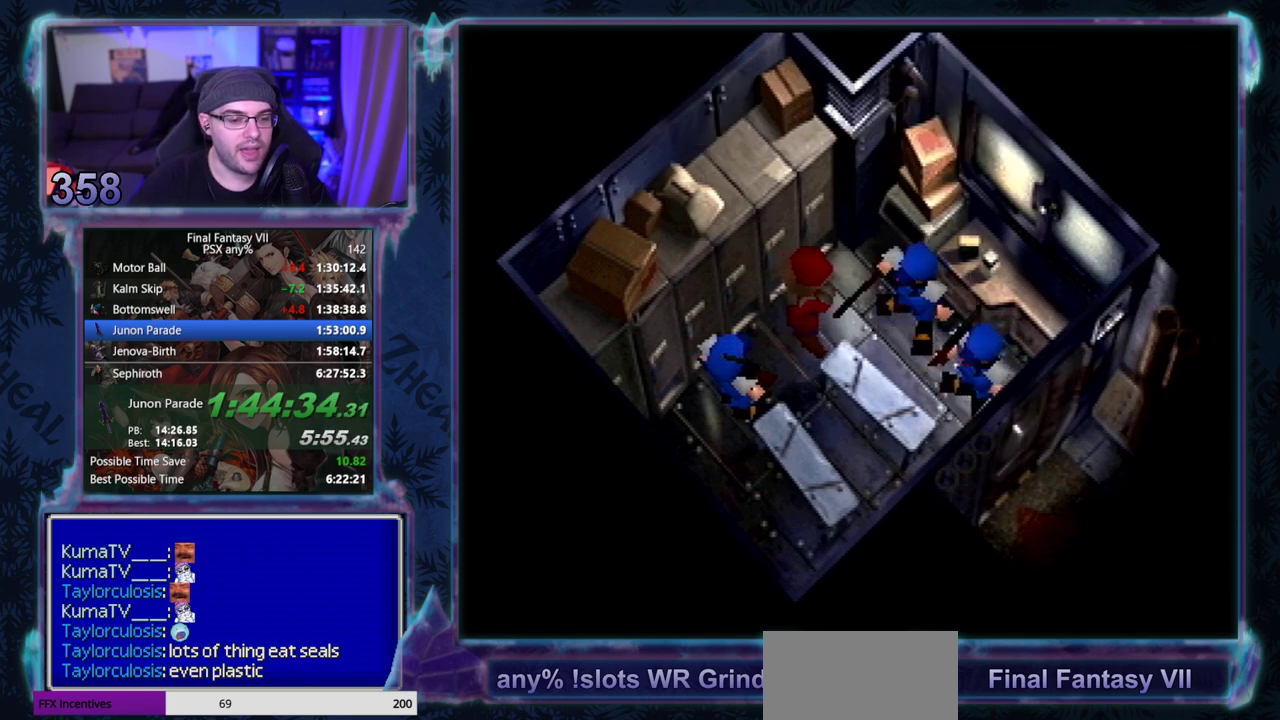
{"buttons": ["CIRCLE"], "left_stick": "center", "events": [[50, "CIRCLE", "up"], [283, "CIRCLE", "down"], [417, "CIRCLE", "up"], [467, "CIRCLE", "down"]]}
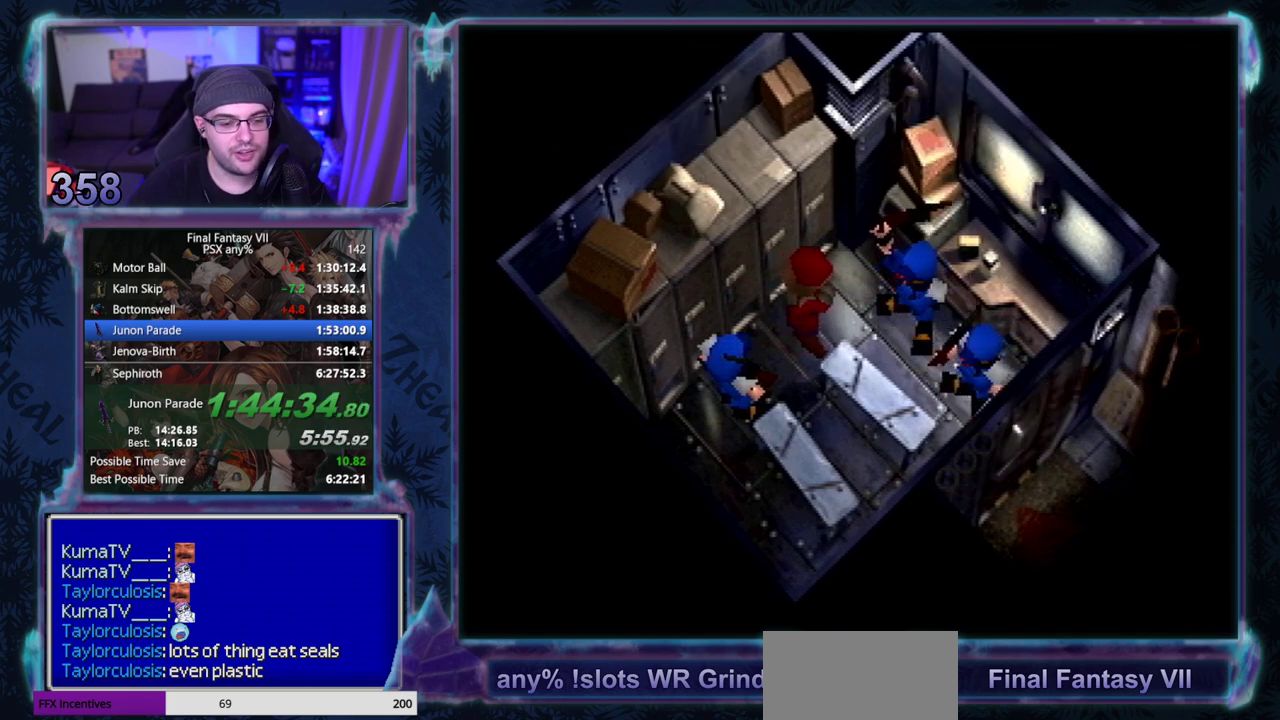
{"buttons": ["CIRCLE"], "left_stick": "center", "events": [[17, "CIRCLE", "up"], [67, "CIRCLE", "down"], [317, "CIRCLE", "up"], [383, "CIRCLE", "down"]]}
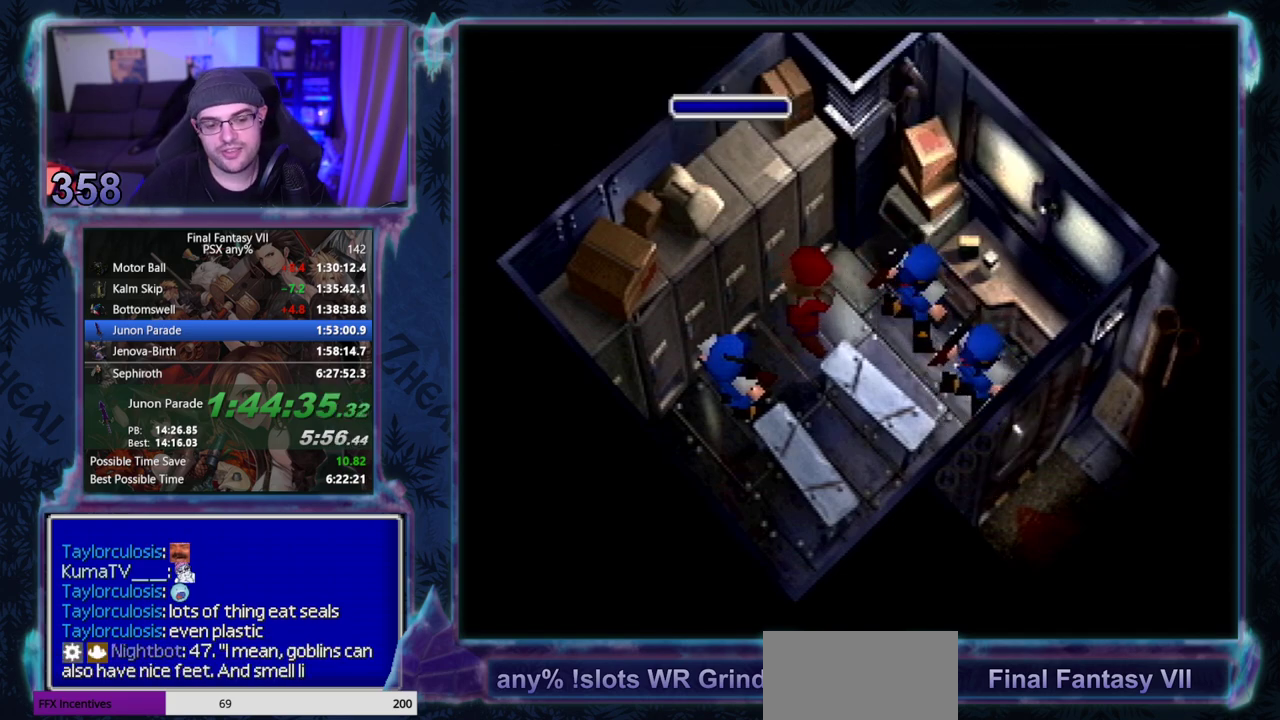
{"buttons": [], "left_stick": "center", "events": [[17, "CIRCLE", "up"], [167, "CIRCLE", "down"], [500, "CIRCLE", "up"]]}
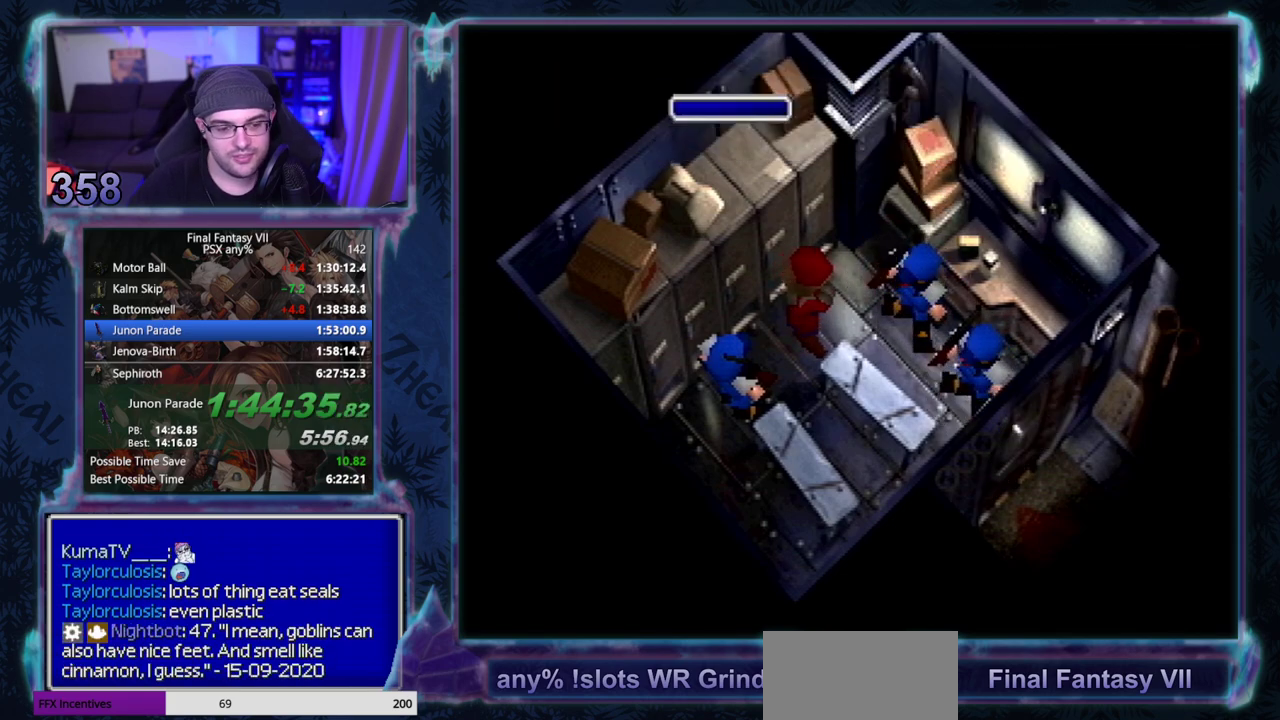
{"buttons": [], "left_stick": "center"}
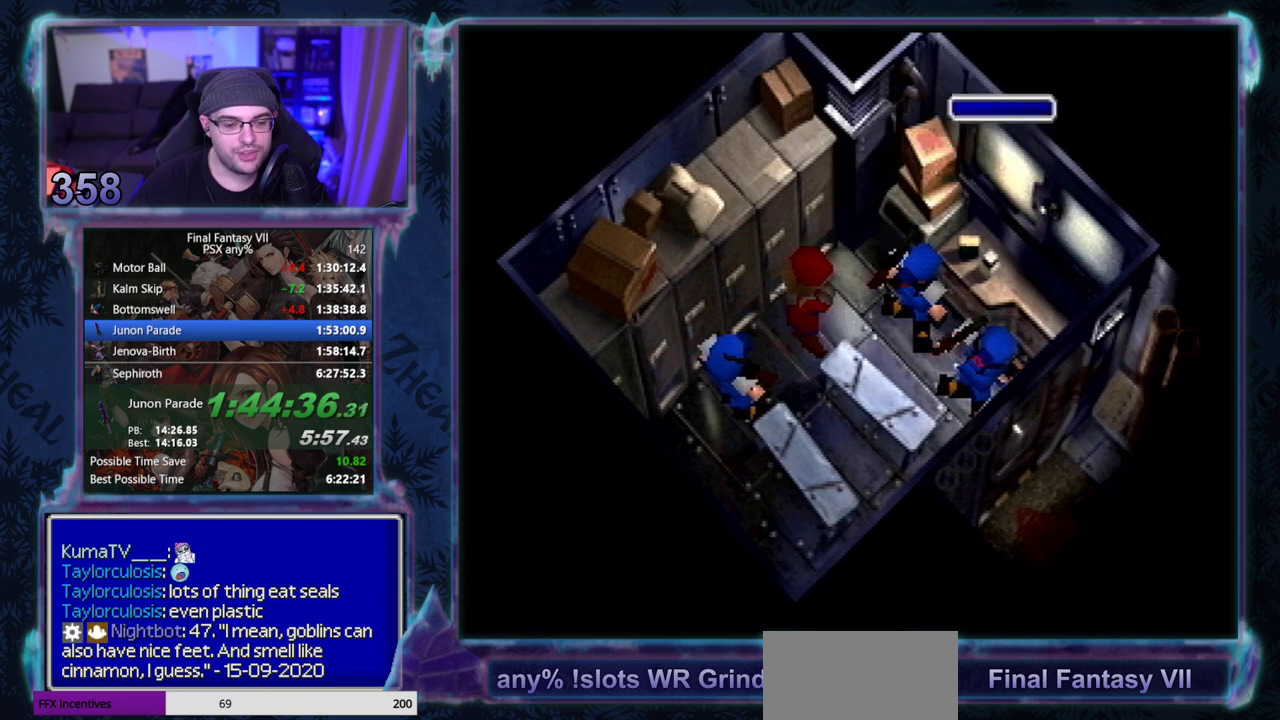
{"buttons": ["CIRCLE"], "left_stick": "center"}
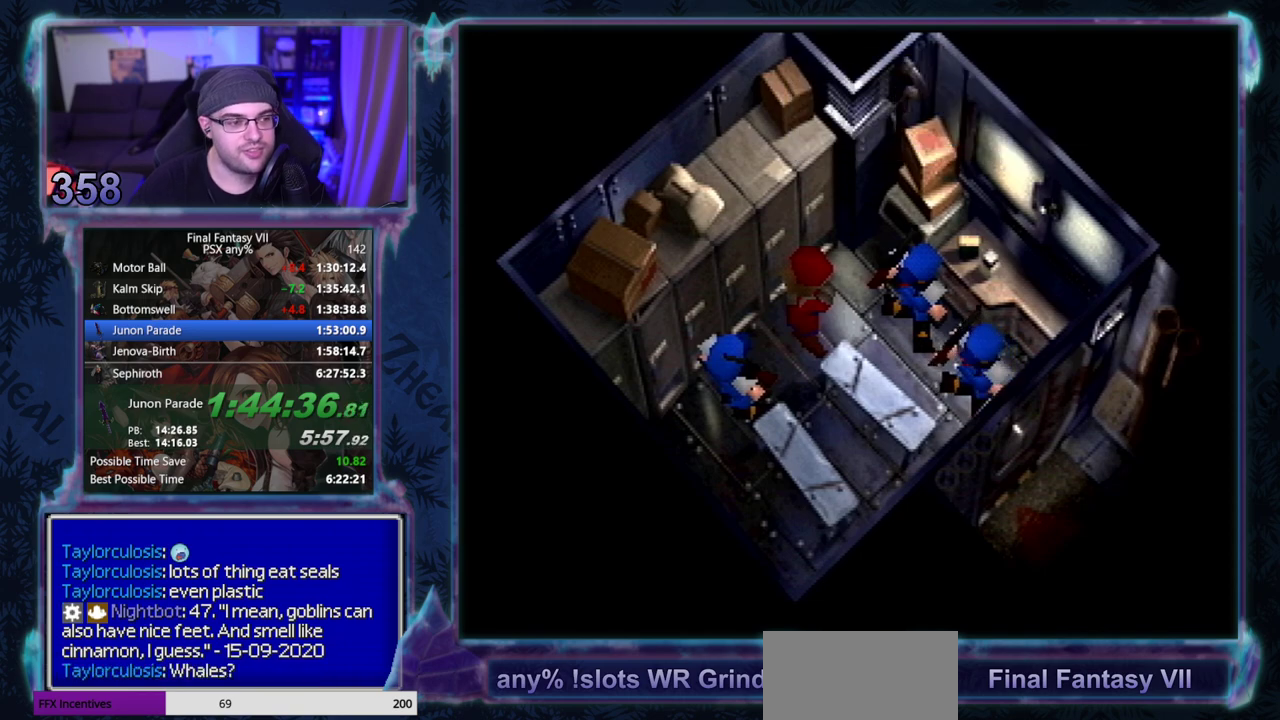
{"buttons": [], "left_stick": "center"}
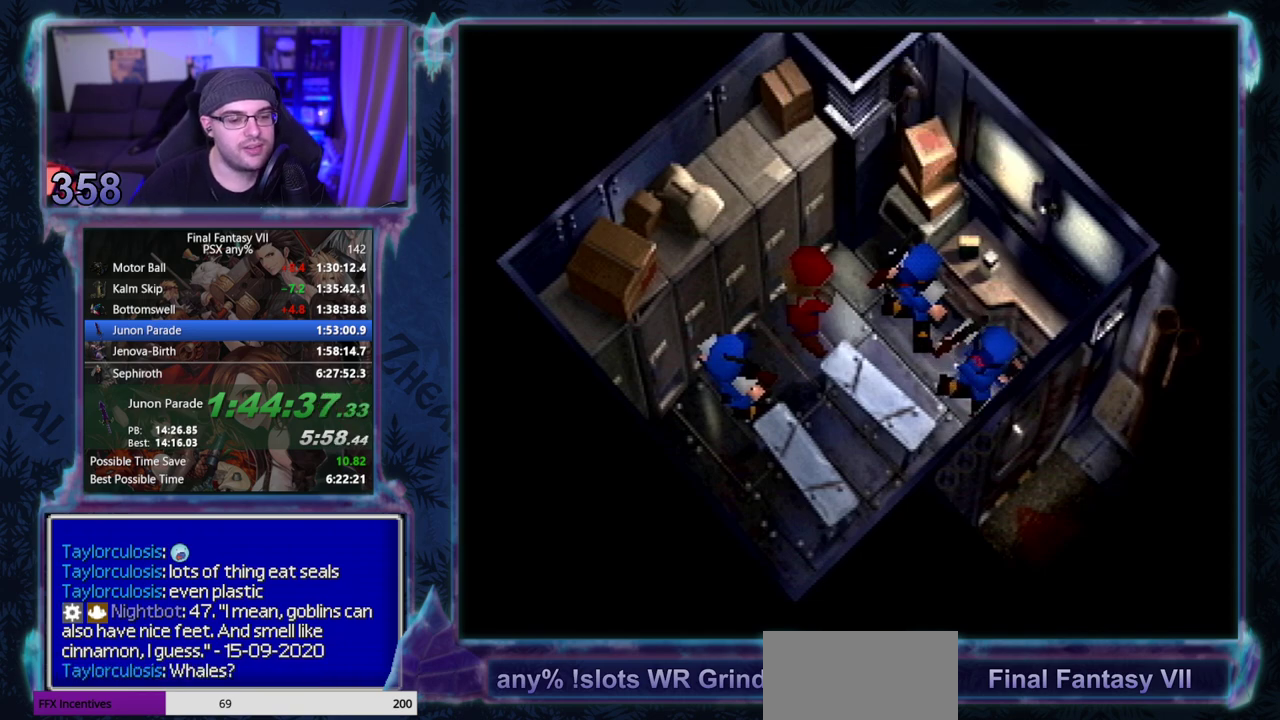
{"buttons": [], "left_stick": "center"}
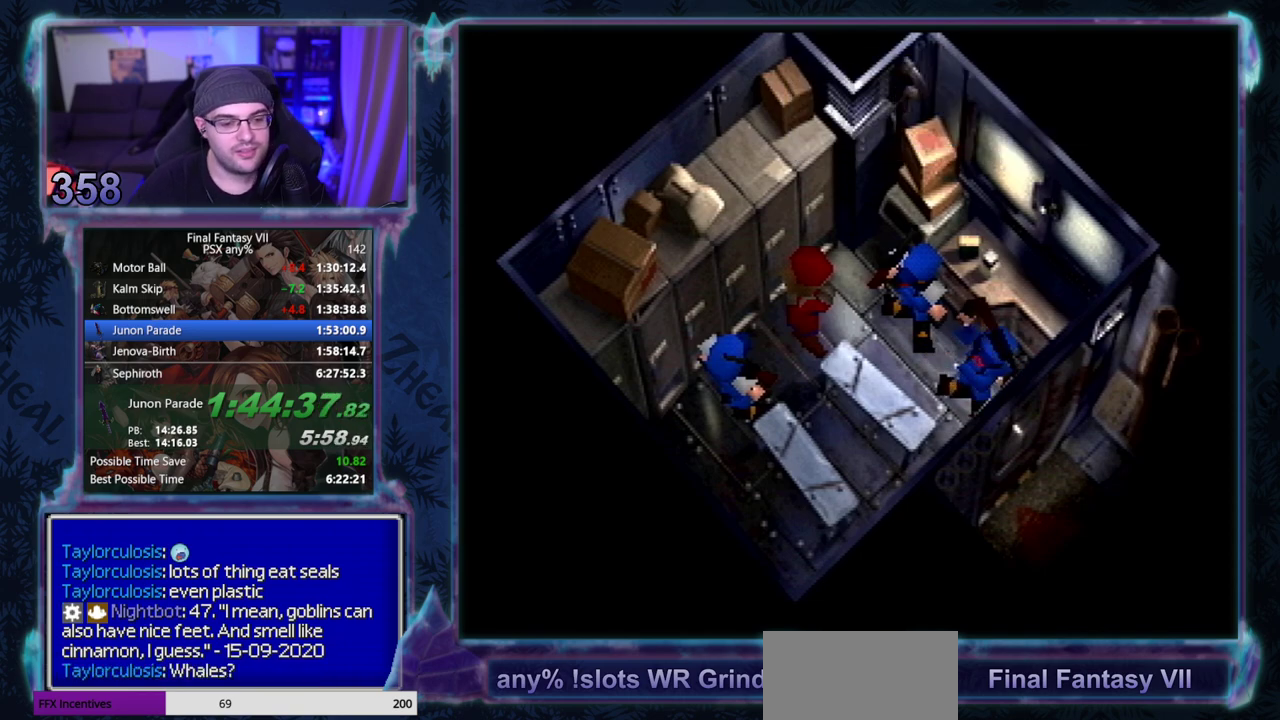
{"buttons": ["CIRCLE"], "left_stick": "center"}
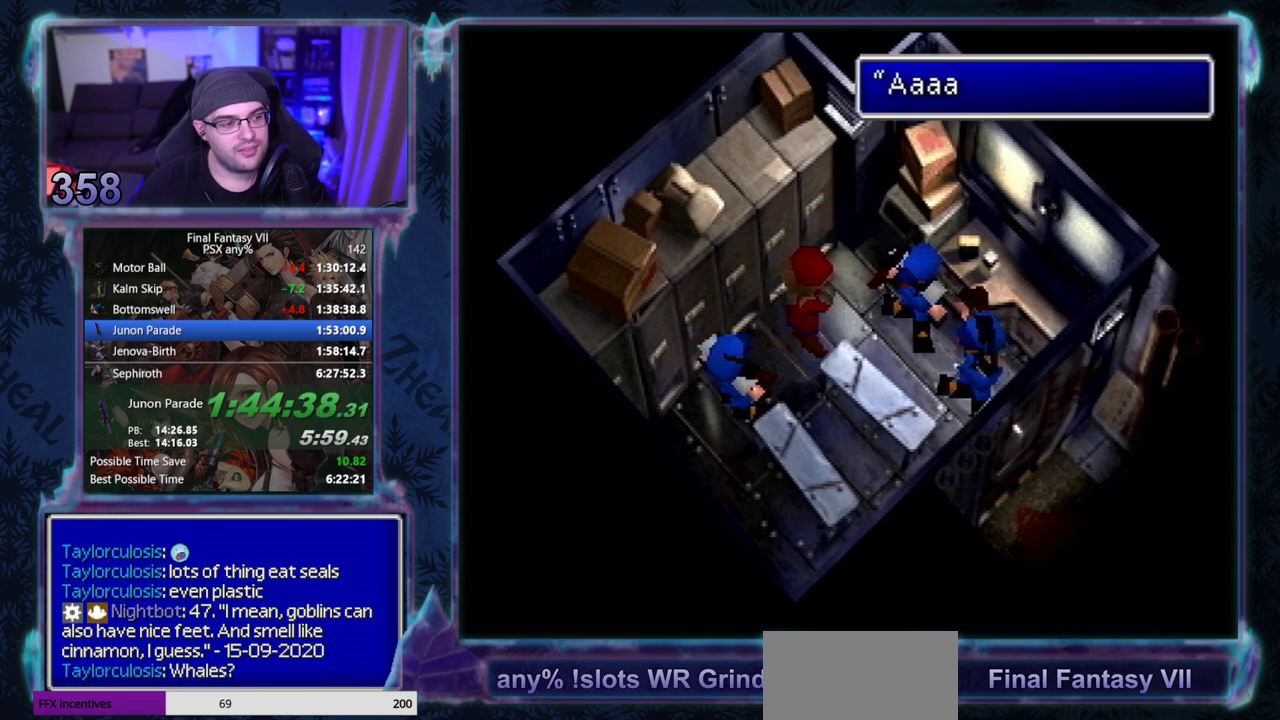
{"buttons": ["CIRCLE"], "left_stick": "center"}
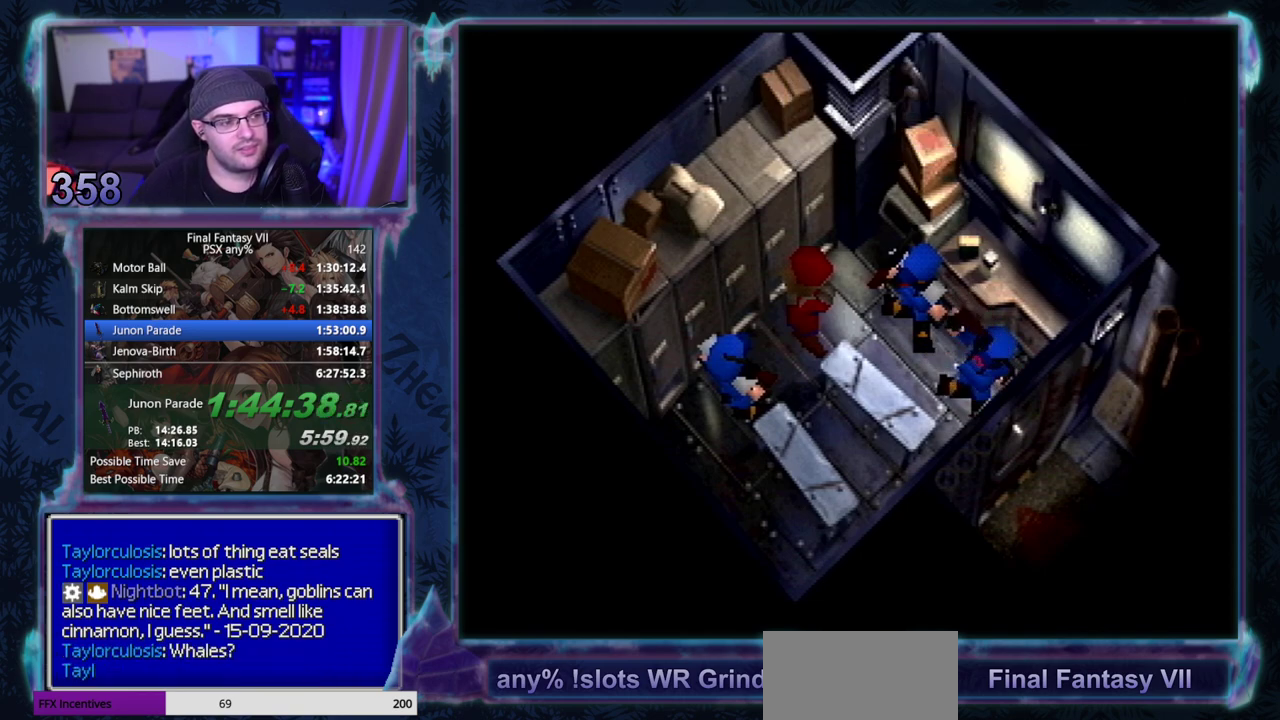
{"buttons": [], "left_stick": "center"}
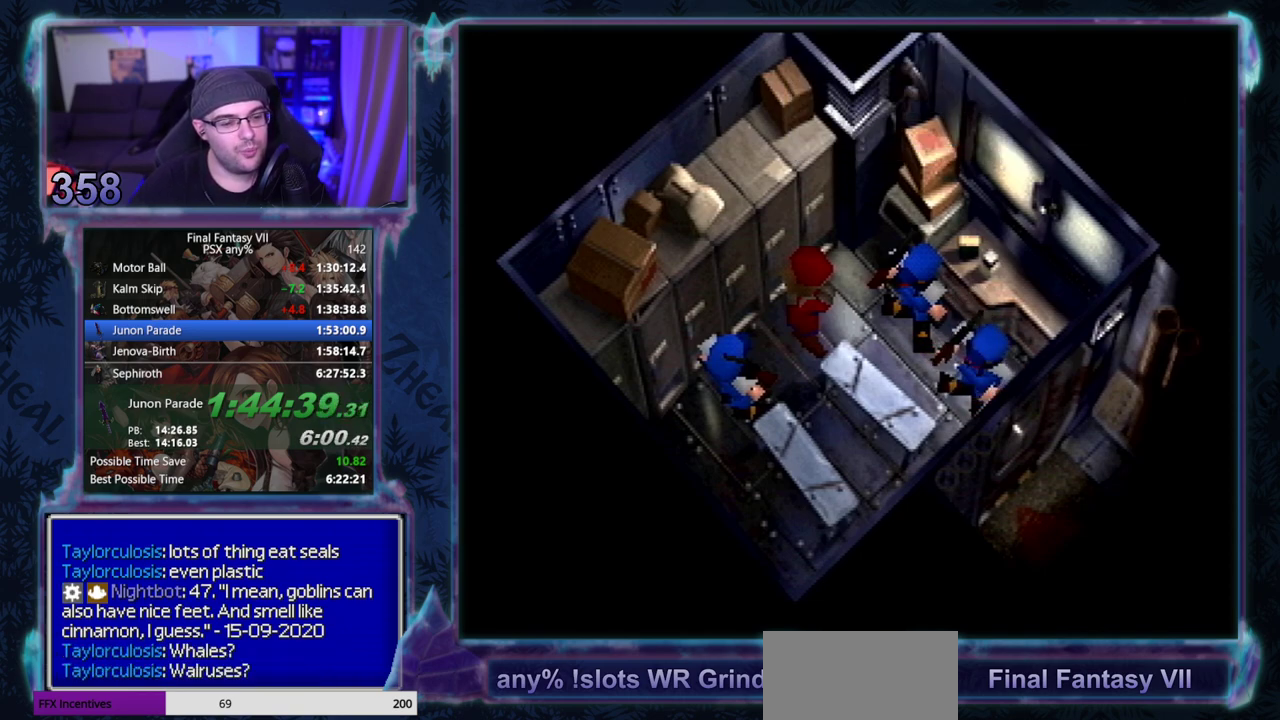
{"buttons": [], "left_stick": "center"}
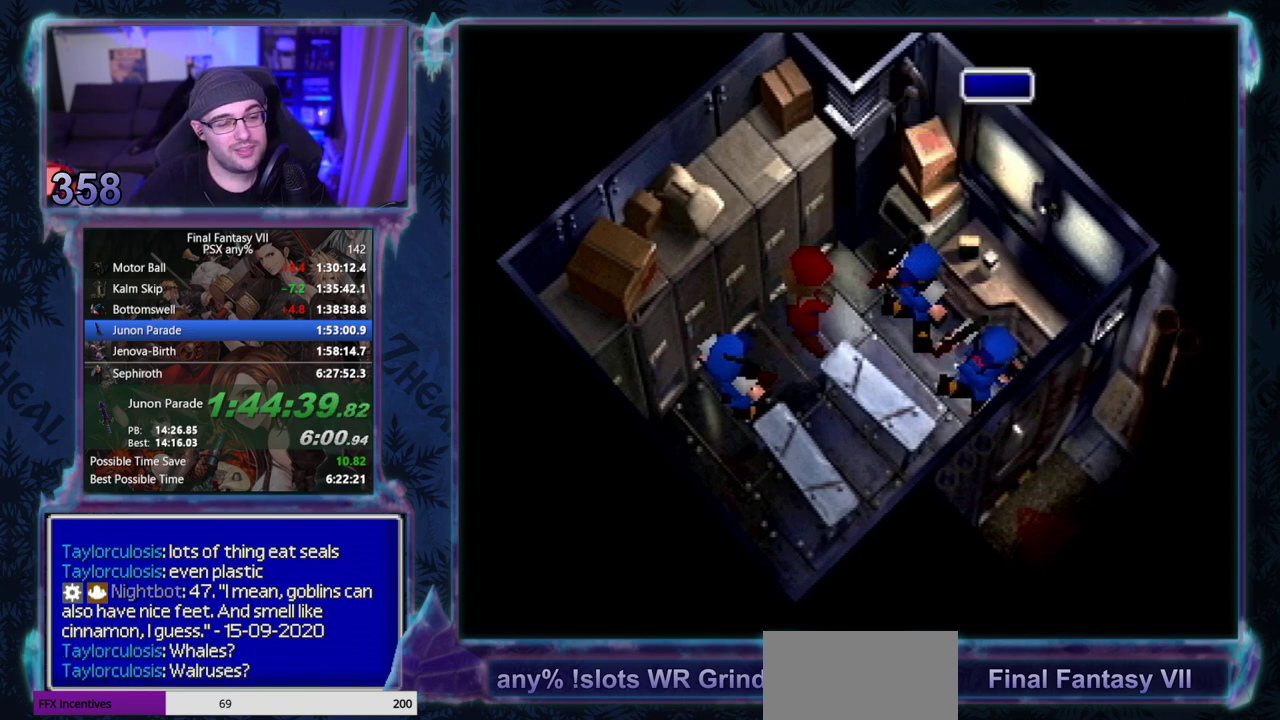
{"buttons": ["CIRCLE"], "left_stick": "center"}
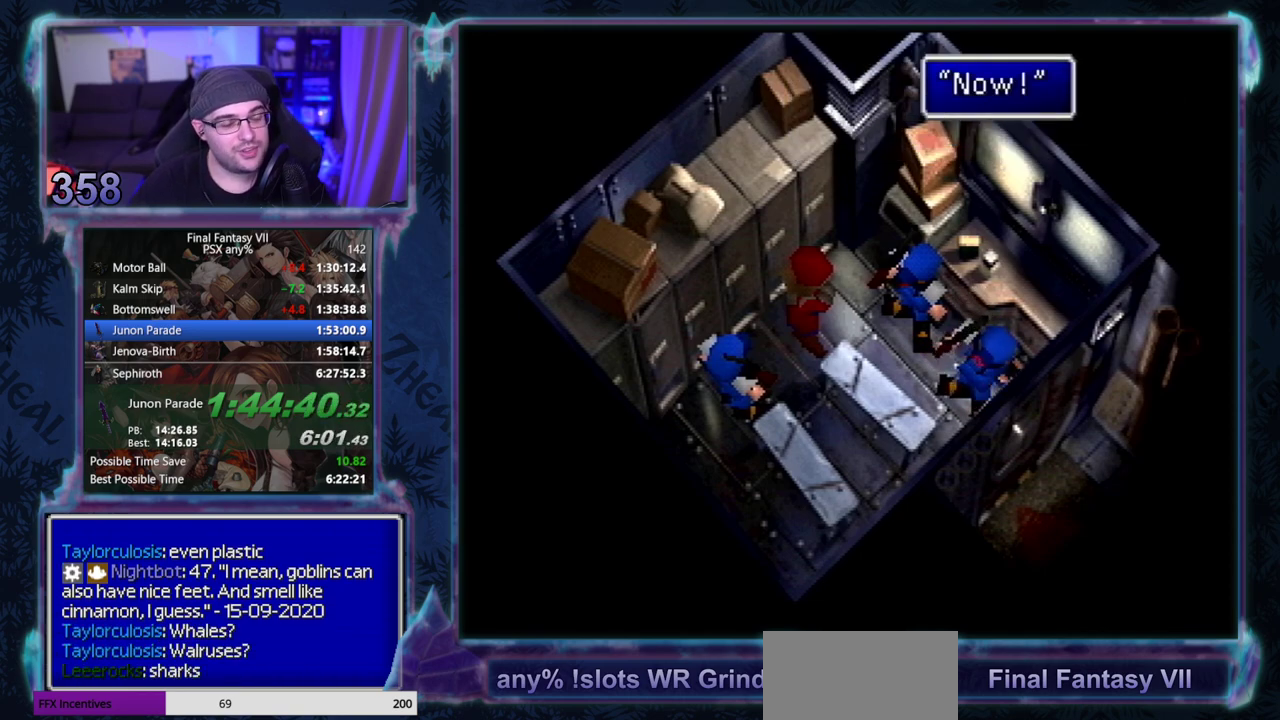
{"buttons": ["CIRCLE"], "left_stick": "center", "events": [[50, "CIRCLE", "up"], [183, "CIRCLE", "down"]]}